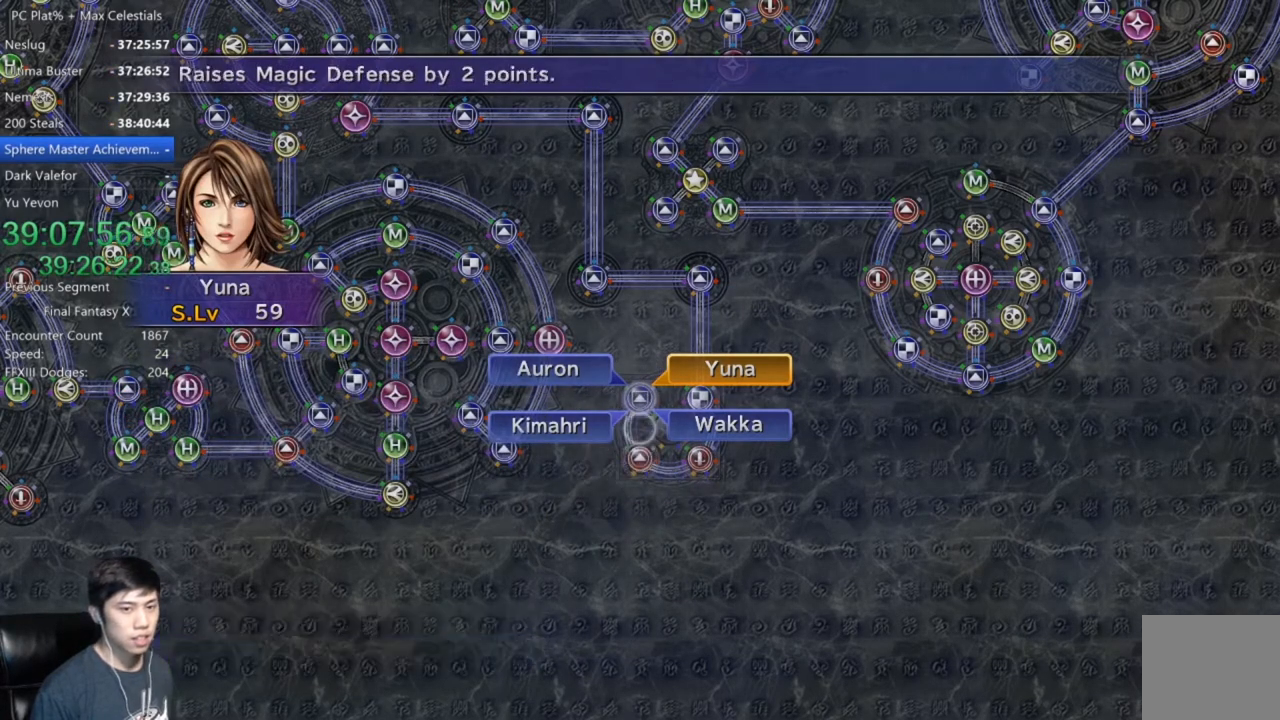
Gameplay with a controller (Xbox layout); each line is a JSON object with the inputs held at the frame after it. "events" lists button and stick changes between this image and that frame as [ms after this image, input, new state], when the widget could be followed in between.
{"buttons": [], "left_stick": "center", "right_stick": "center", "events": [[100, "A", "down"], [167, "A", "up"], [367, "DPAD_DOWN", "down"], [467, "DPAD_DOWN", "up"]]}
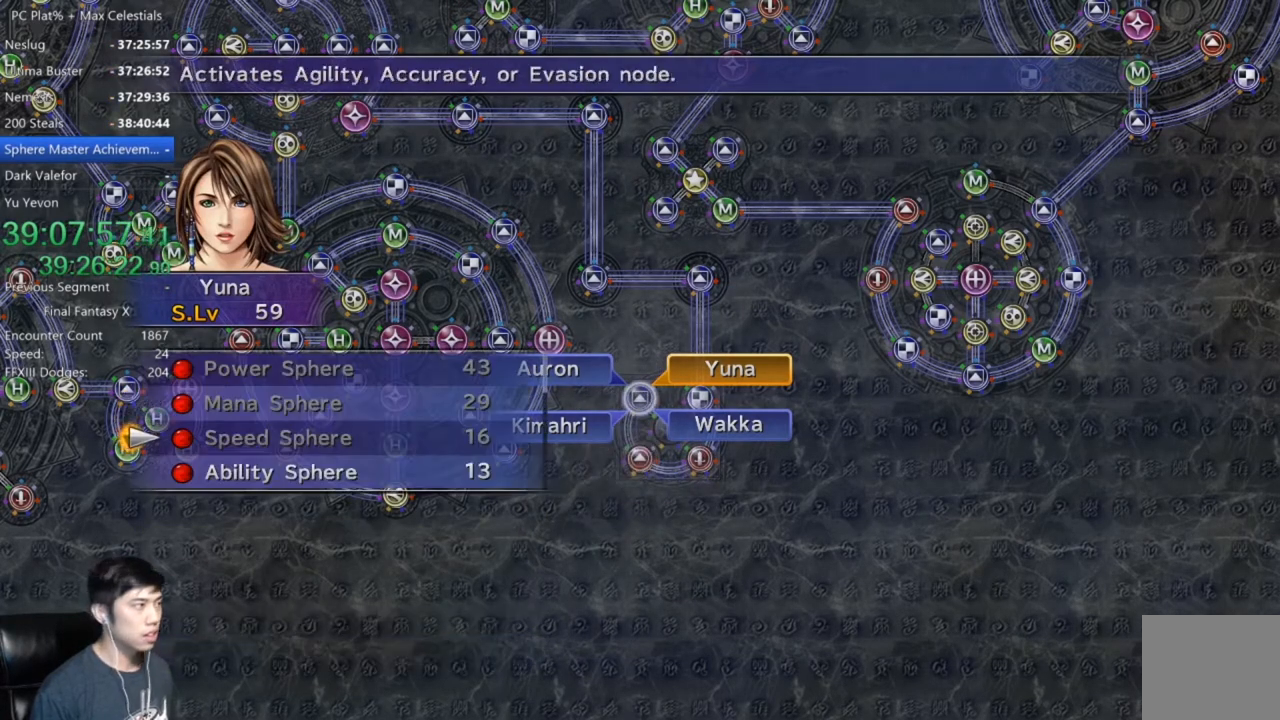
{"buttons": ["A"], "left_stick": "center", "right_stick": "center", "events": [[66, "DPAD_DOWN", "down"], [133, "A", "down"], [166, "DPAD_DOWN", "up"], [200, "A", "up"], [300, "A", "down"], [367, "A", "up"], [467, "A", "down"]]}
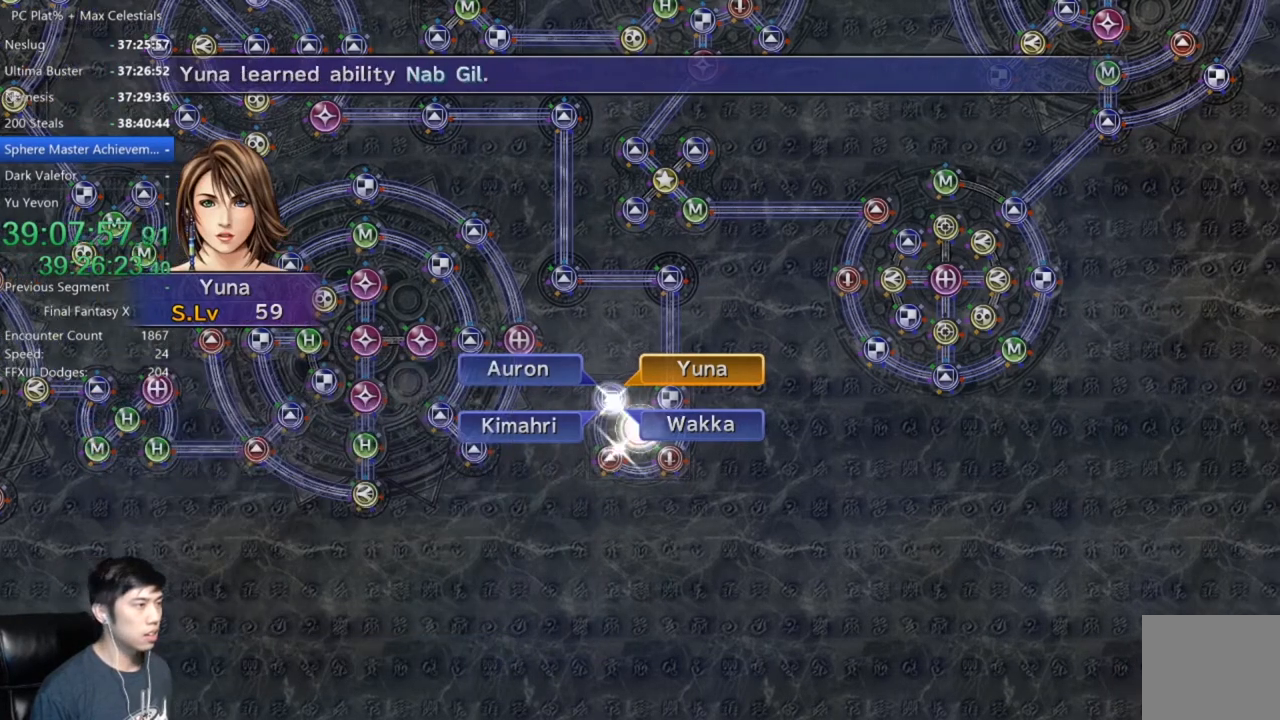
{"buttons": [], "left_stick": "center", "right_stick": "center", "events": [[33, "A", "up"], [167, "A", "down"], [234, "A", "up"], [367, "A", "down"], [434, "A", "up"]]}
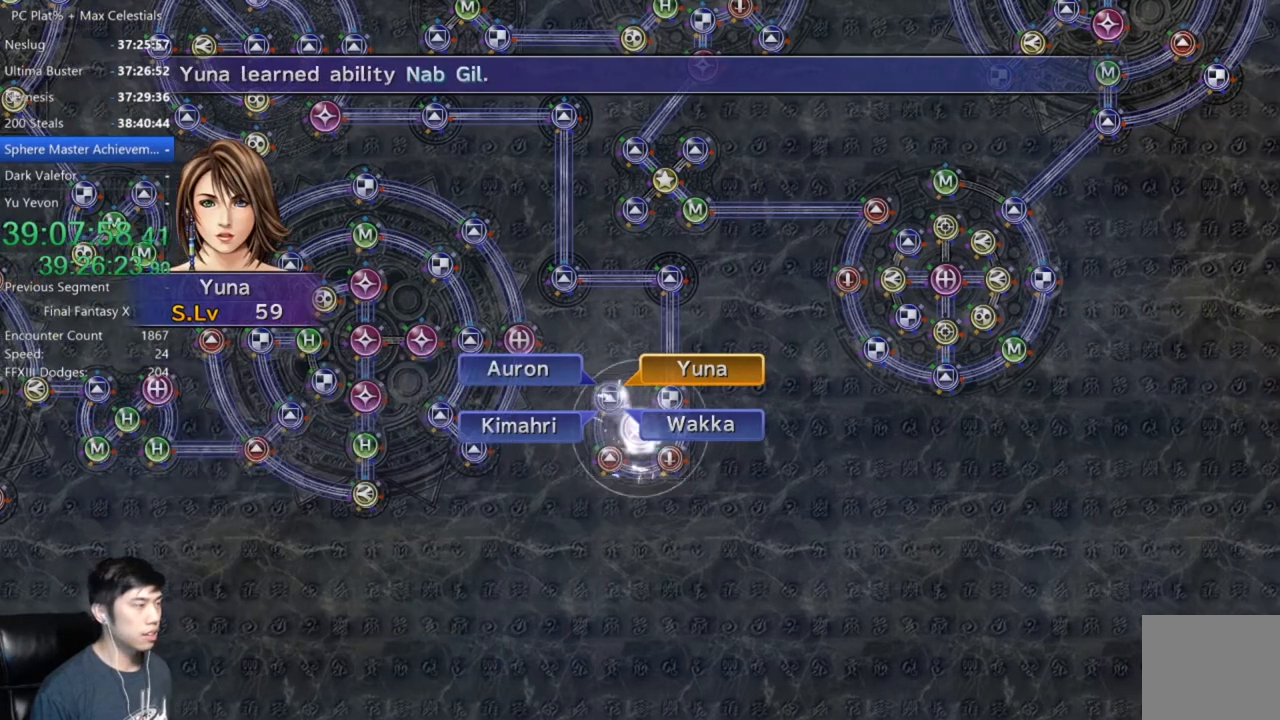
{"buttons": [], "left_stick": "center", "right_stick": "center", "events": [[66, "A", "down"], [133, "A", "up"], [233, "A", "down"], [300, "A", "up"], [433, "A", "down"], [500, "A", "up"]]}
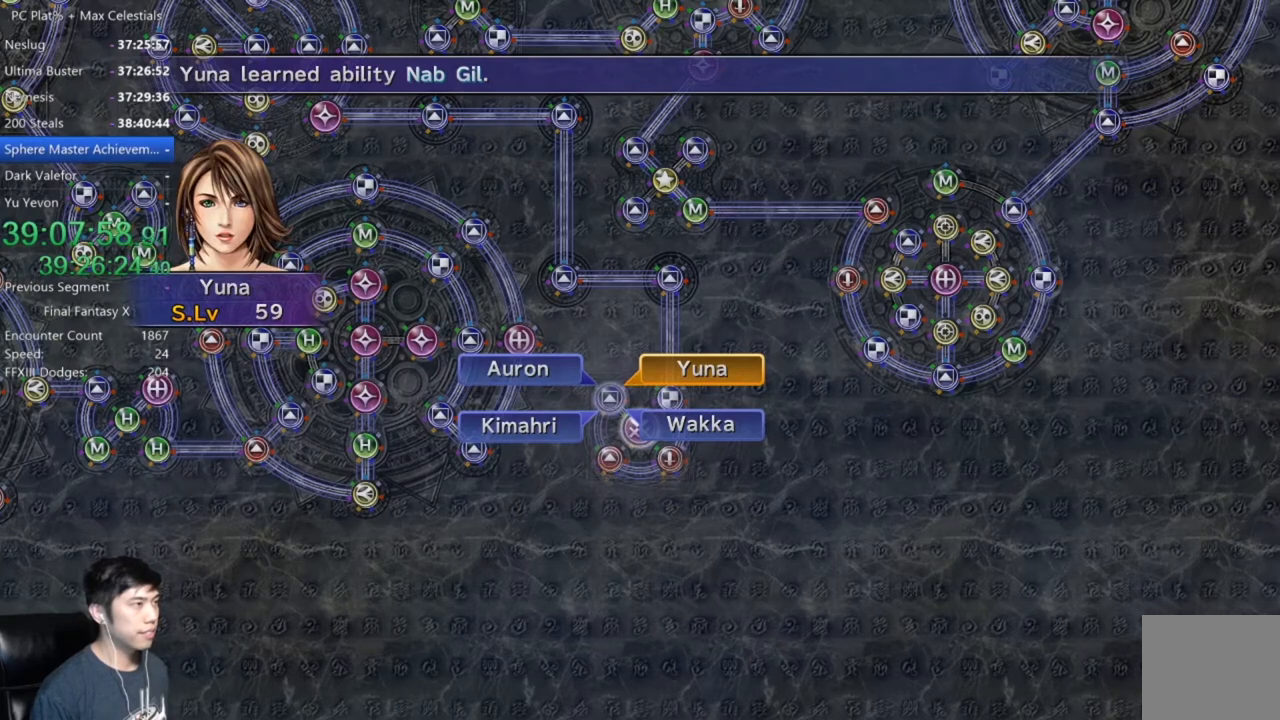
{"buttons": ["A"], "left_stick": "center", "right_stick": "center", "events": [[100, "A", "down"], [167, "A", "up"], [267, "A", "down"], [367, "A", "up"], [467, "A", "down"]]}
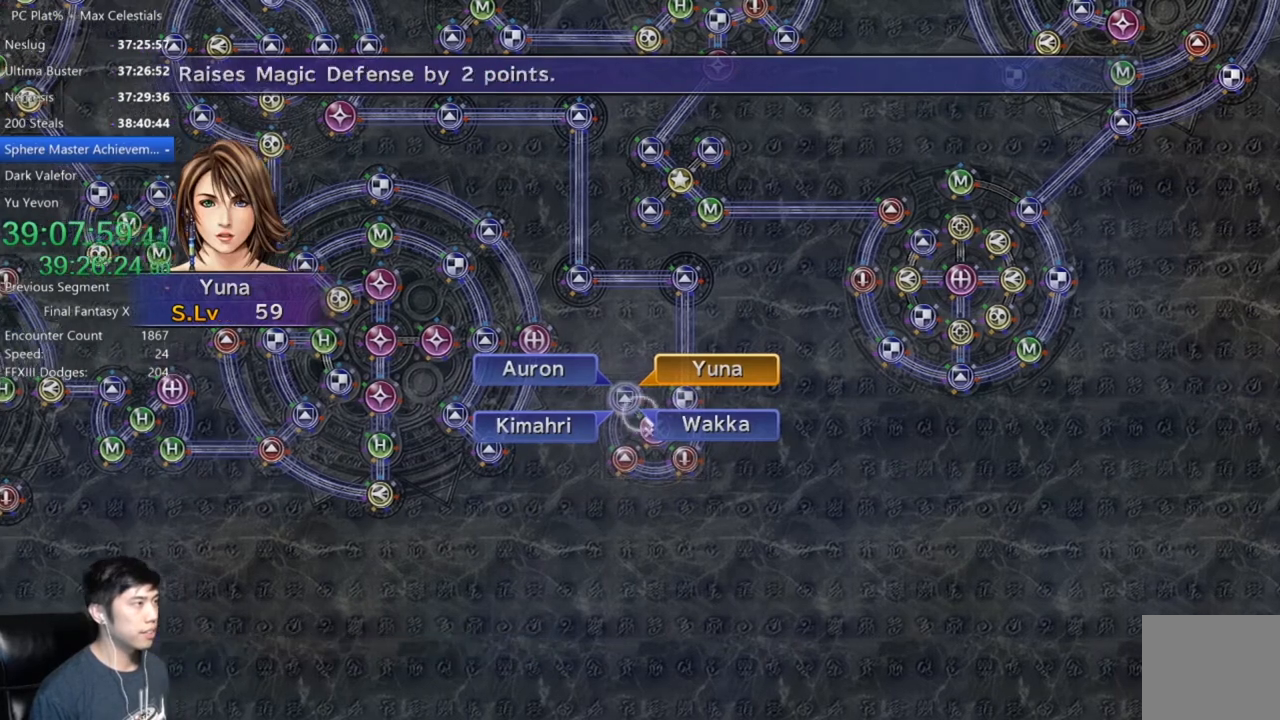
{"buttons": [], "left_stick": "center", "right_stick": "center", "events": [[33, "A", "up"], [133, "A", "down"], [200, "A", "up"], [367, "R2", "down"], [467, "R2", "up"]]}
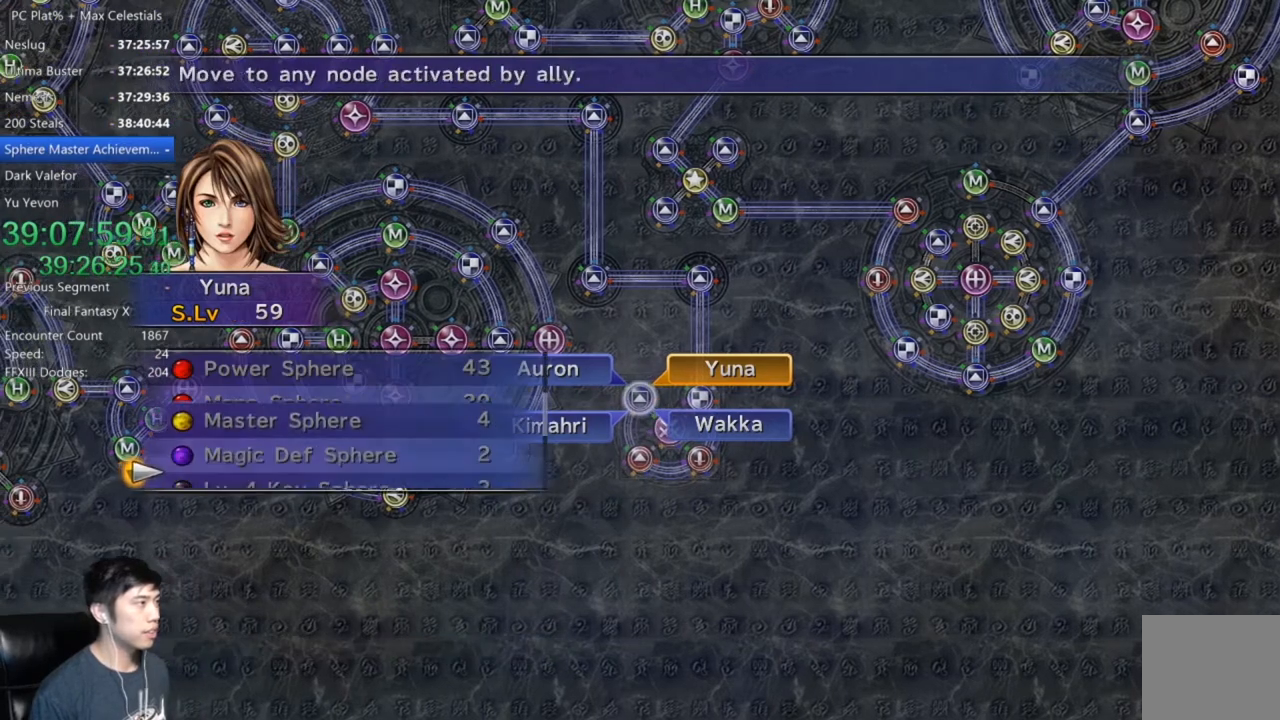
{"buttons": [], "left_stick": "center", "right_stick": "center", "events": [[300, "R2", "down"], [401, "R2", "up"]]}
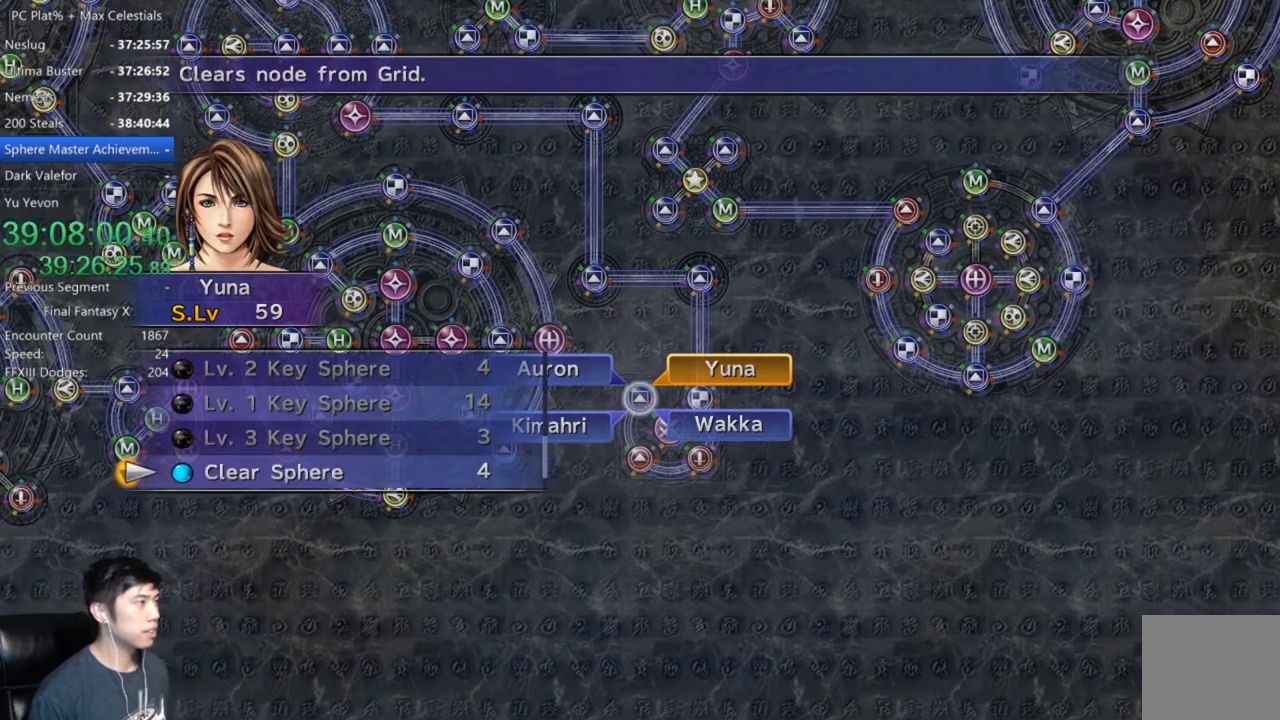
{"buttons": [], "left_stick": "center", "right_stick": "center", "events": [[267, "B", "down"], [367, "B", "up"]]}
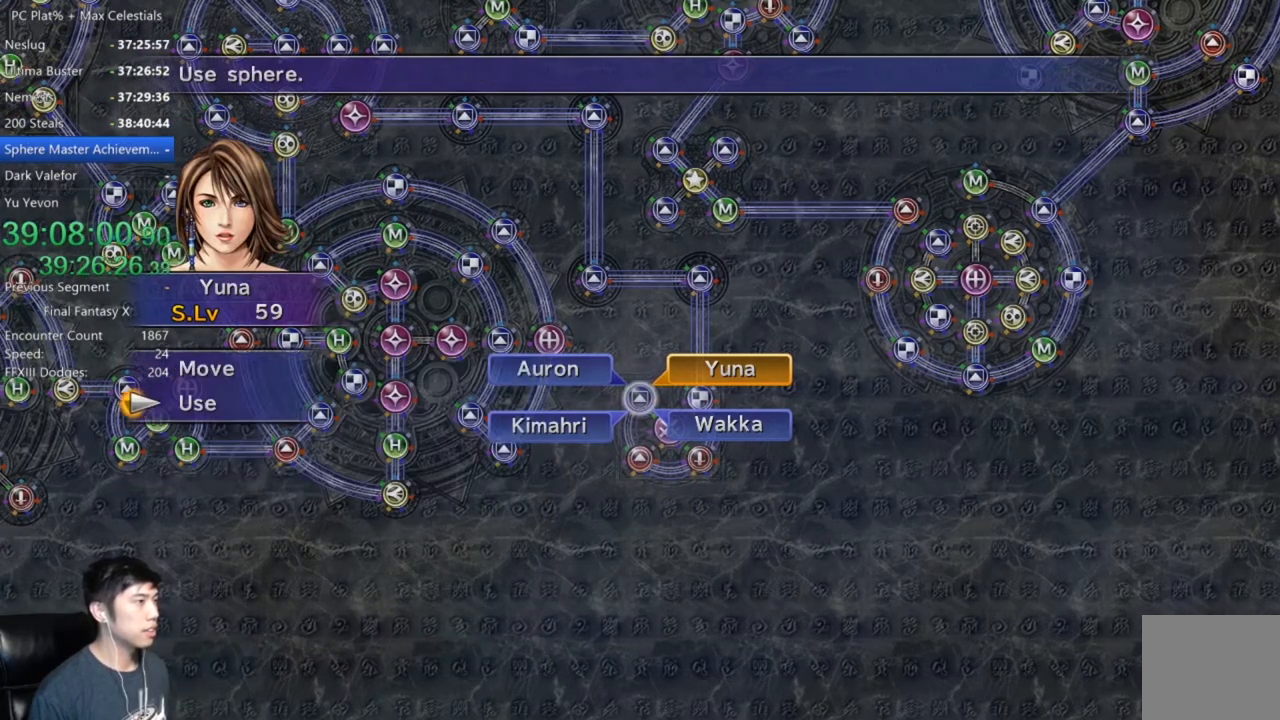
{"buttons": [], "left_stick": "center", "right_stick": "center", "events": [[234, "B", "down"], [300, "B", "up"]]}
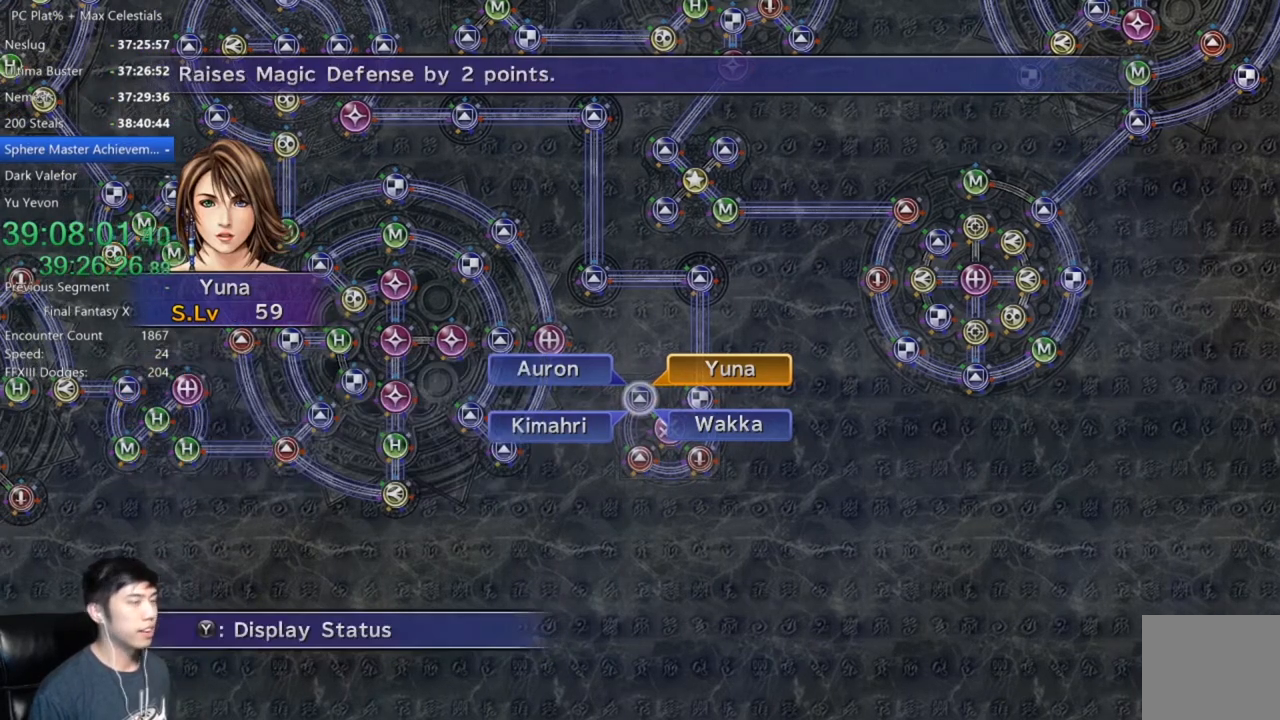
{"buttons": [], "left_stick": "center", "right_stick": "center", "events": []}
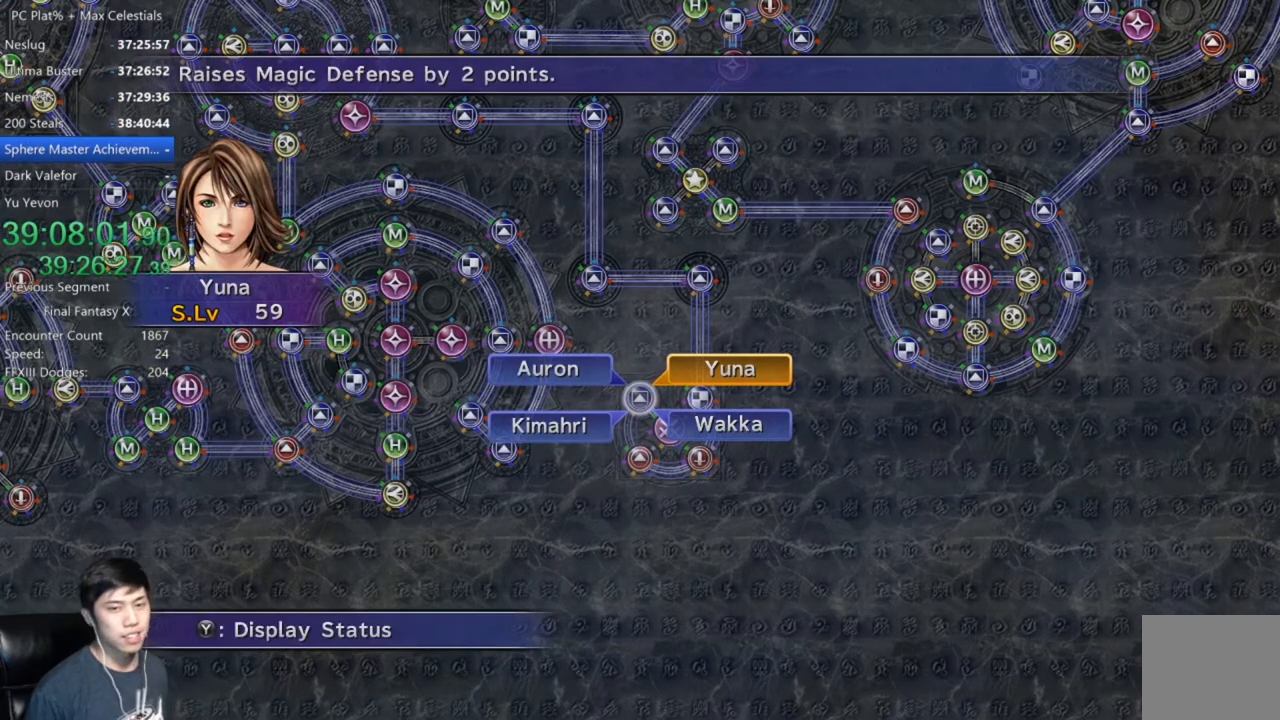
{"buttons": [], "left_stick": "center", "right_stick": "center", "events": []}
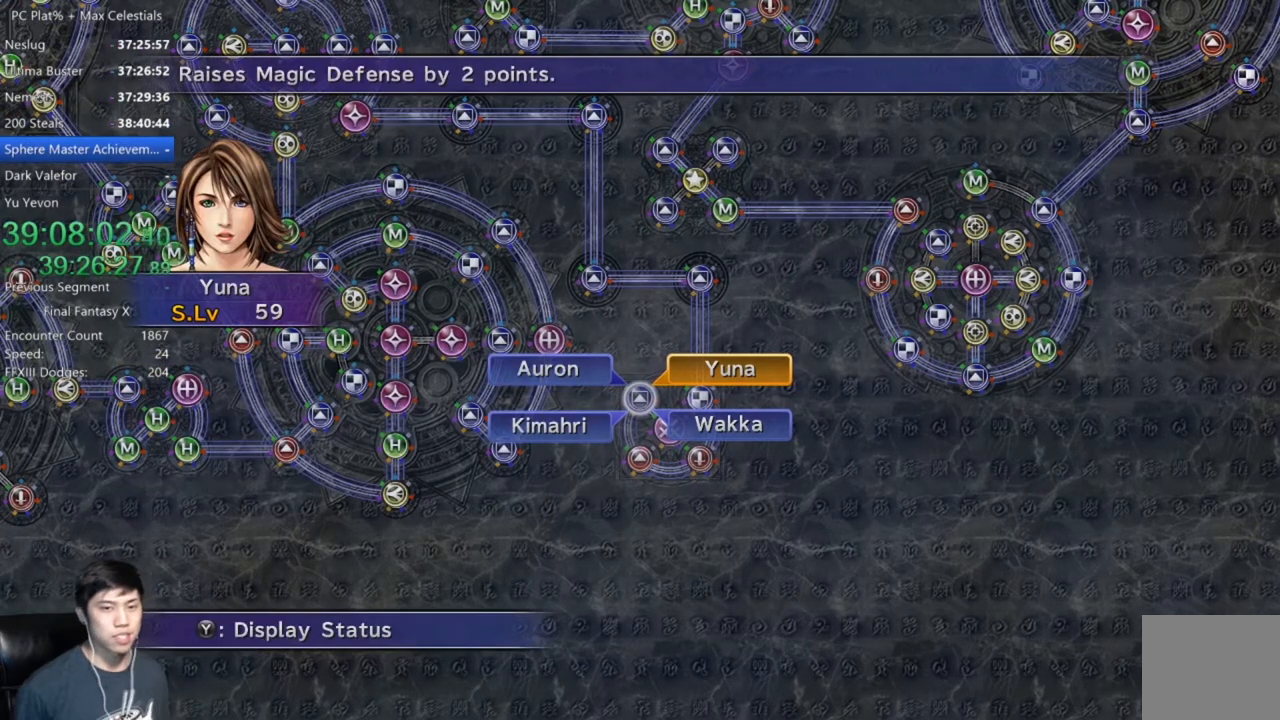
{"buttons": [], "left_stick": "center", "right_stick": "center", "events": []}
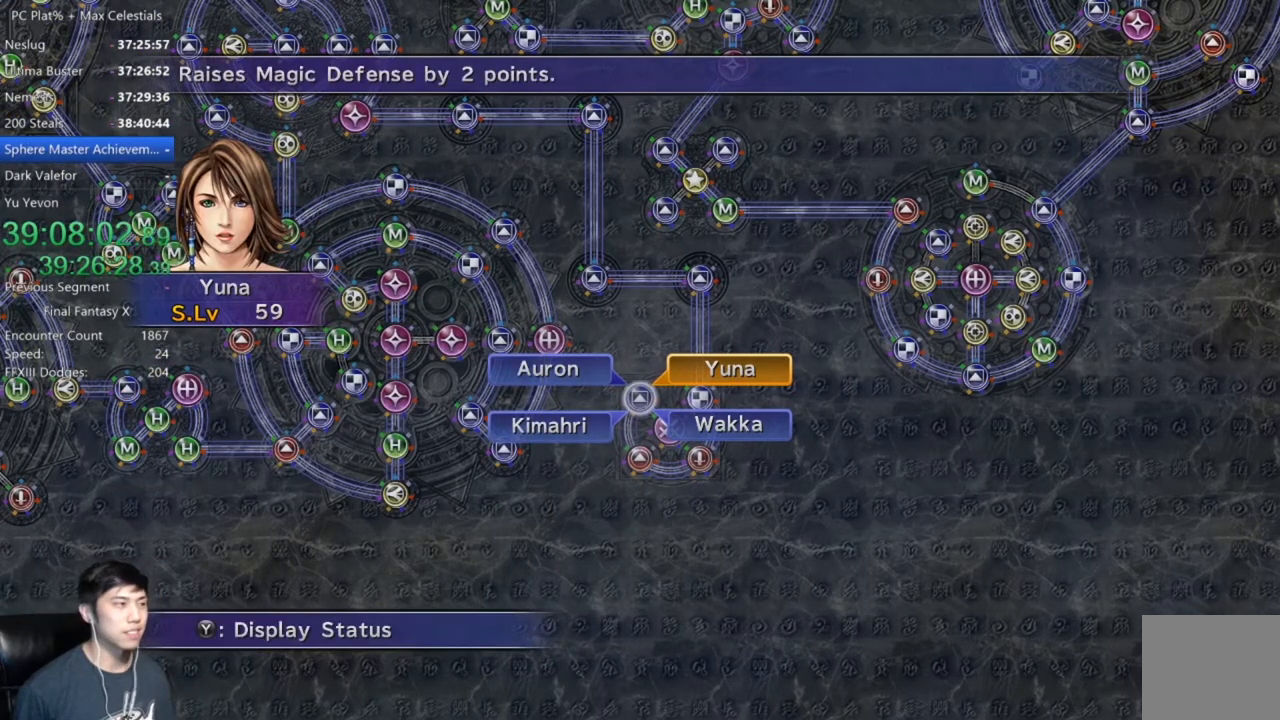
{"buttons": [], "left_stick": "center", "right_stick": "center", "events": [[67, "A", "down"], [167, "A", "up"], [367, "A", "down"], [434, "A", "up"]]}
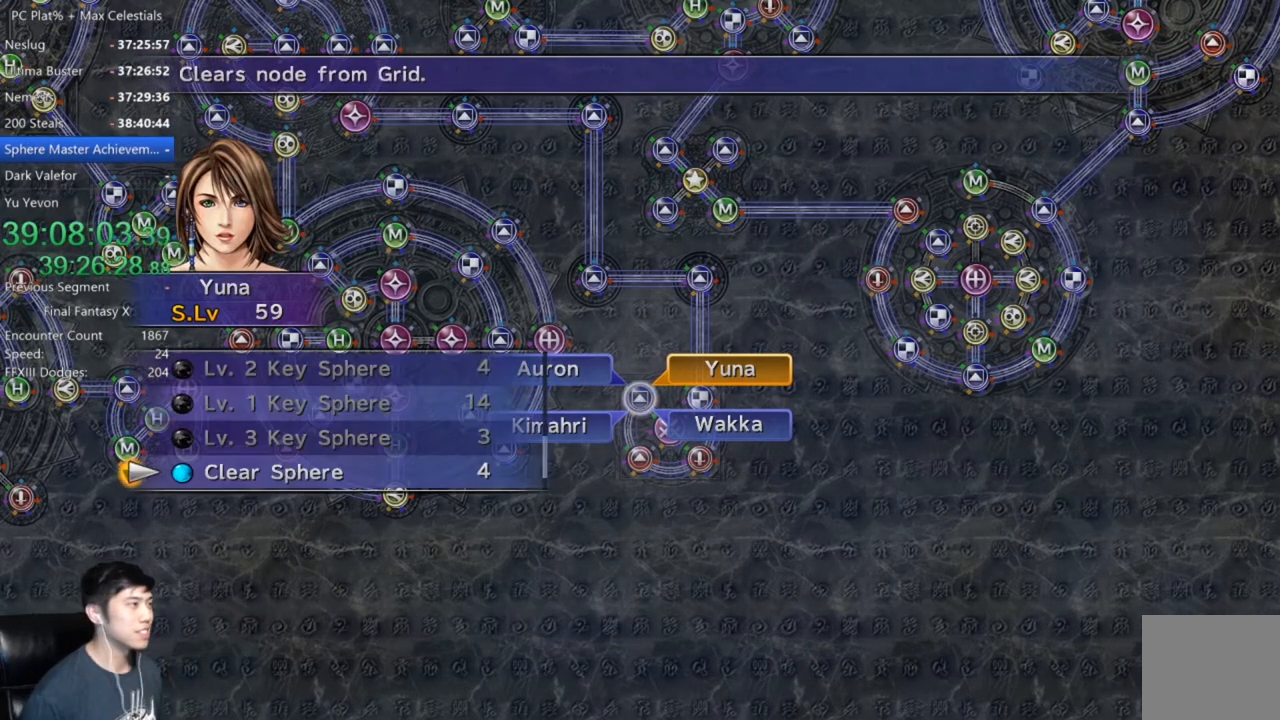
{"buttons": [], "left_stick": "center", "right_stick": "center", "events": [[100, "L2", "down"], [200, "L2", "up"], [300, "L2", "down"], [400, "L2", "up"]]}
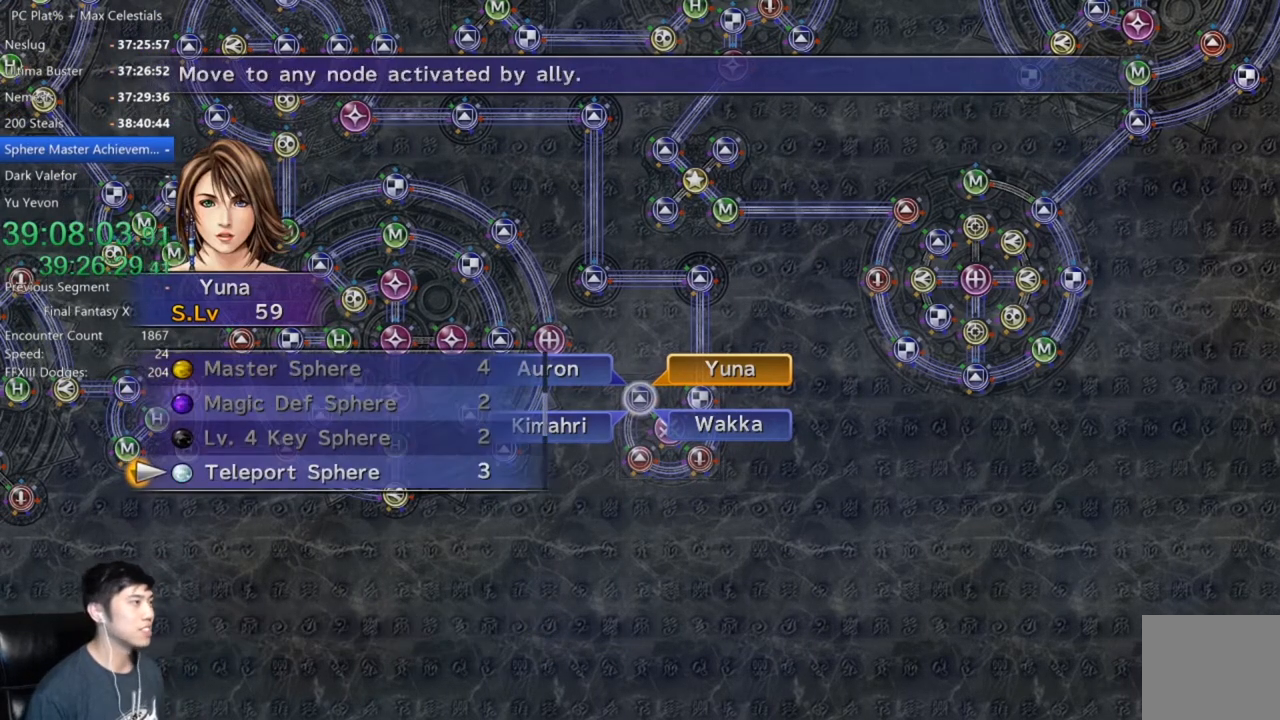
{"buttons": [], "left_stick": "center", "right_stick": "center", "events": [[134, "L2", "down"], [234, "L2", "up"], [401, "DPAD_UP", "down"], [467, "DPAD_UP", "up"]]}
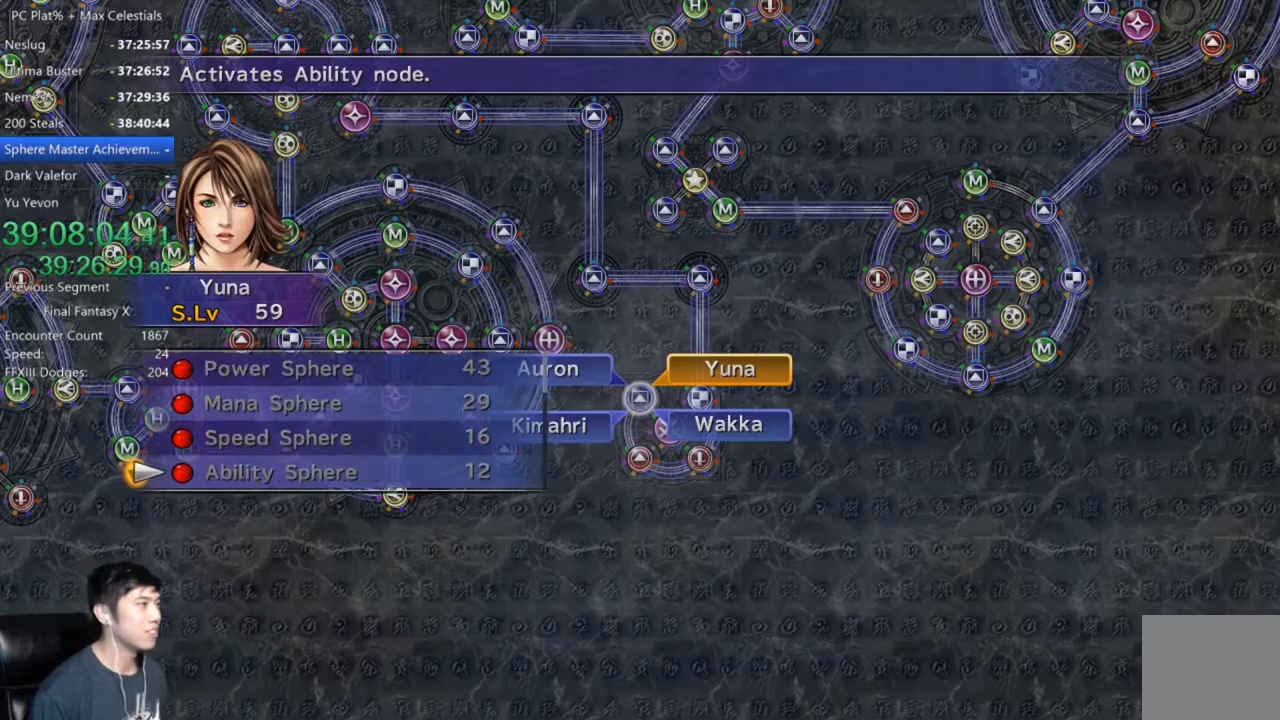
{"buttons": ["B"], "left_stick": "center", "right_stick": "center", "events": [[66, "DPAD_UP", "down"], [166, "DPAD_UP", "up"], [267, "DPAD_UP", "down"], [400, "DPAD_UP", "up"], [433, "B", "down"]]}
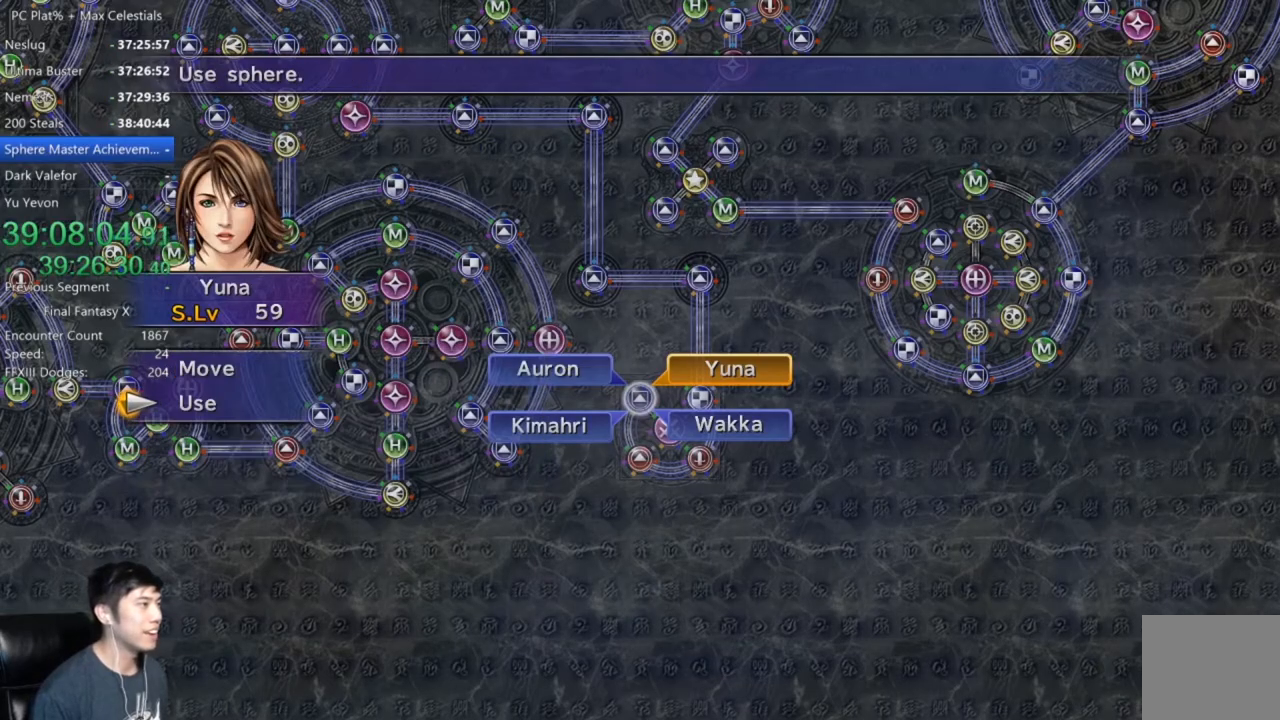
{"buttons": [], "left_stick": "center", "right_stick": "center", "events": [[67, "B", "up"], [434, "B", "down"], [501, "B", "up"]]}
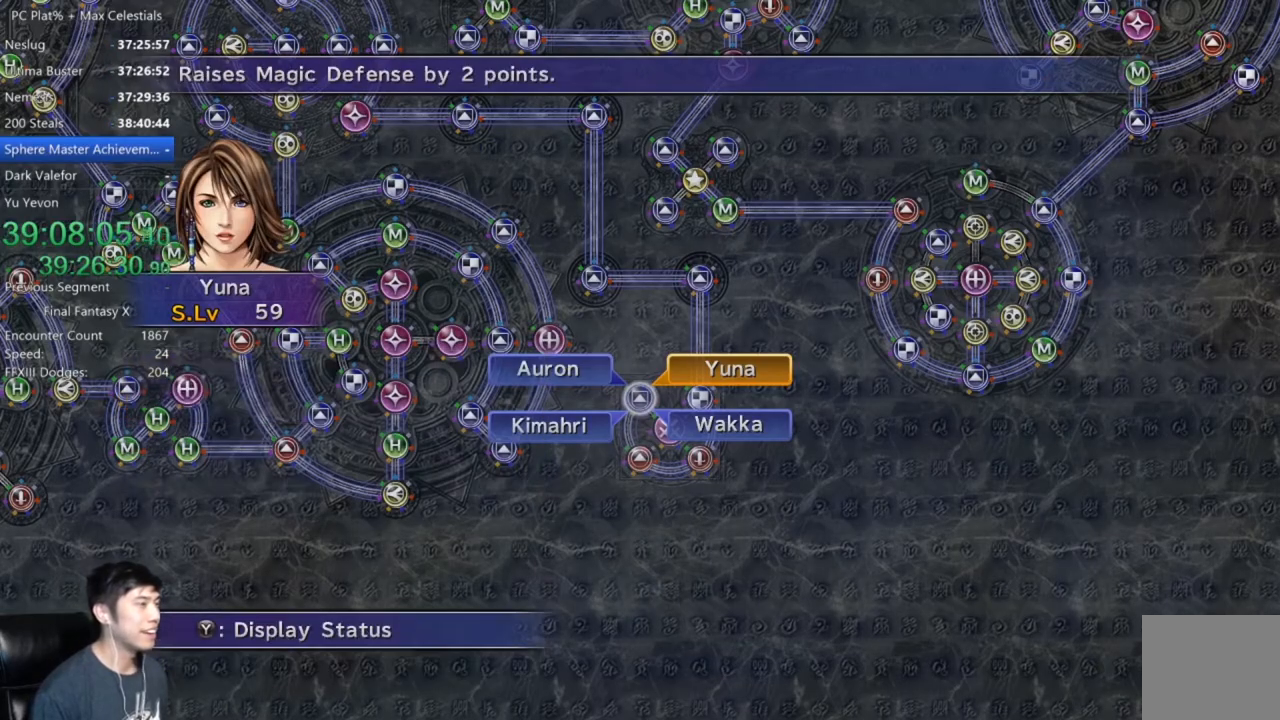
{"buttons": [], "left_stick": "up", "right_stick": "center", "events": [[467, "left_stick", "up"]]}
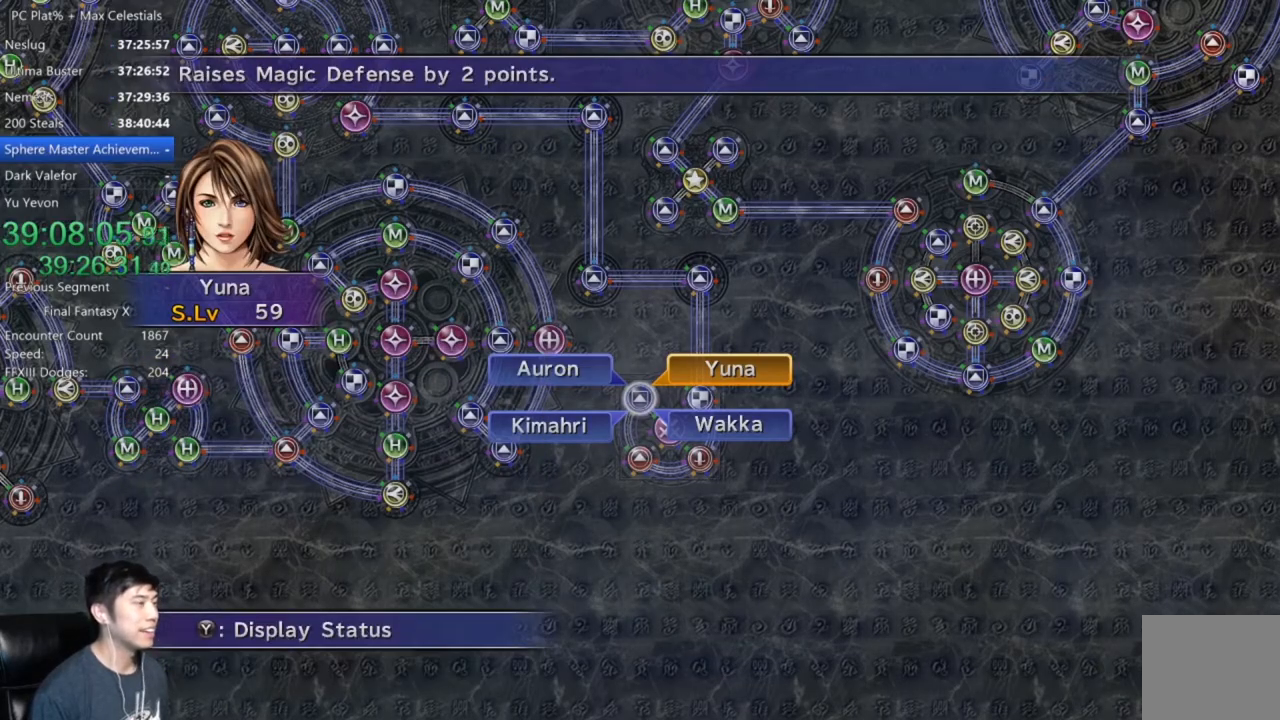
{"buttons": [], "left_stick": "center", "right_stick": "center", "events": [[200, "left_stick", "center"], [267, "SELECT", "down"], [434, "SELECT", "up"]]}
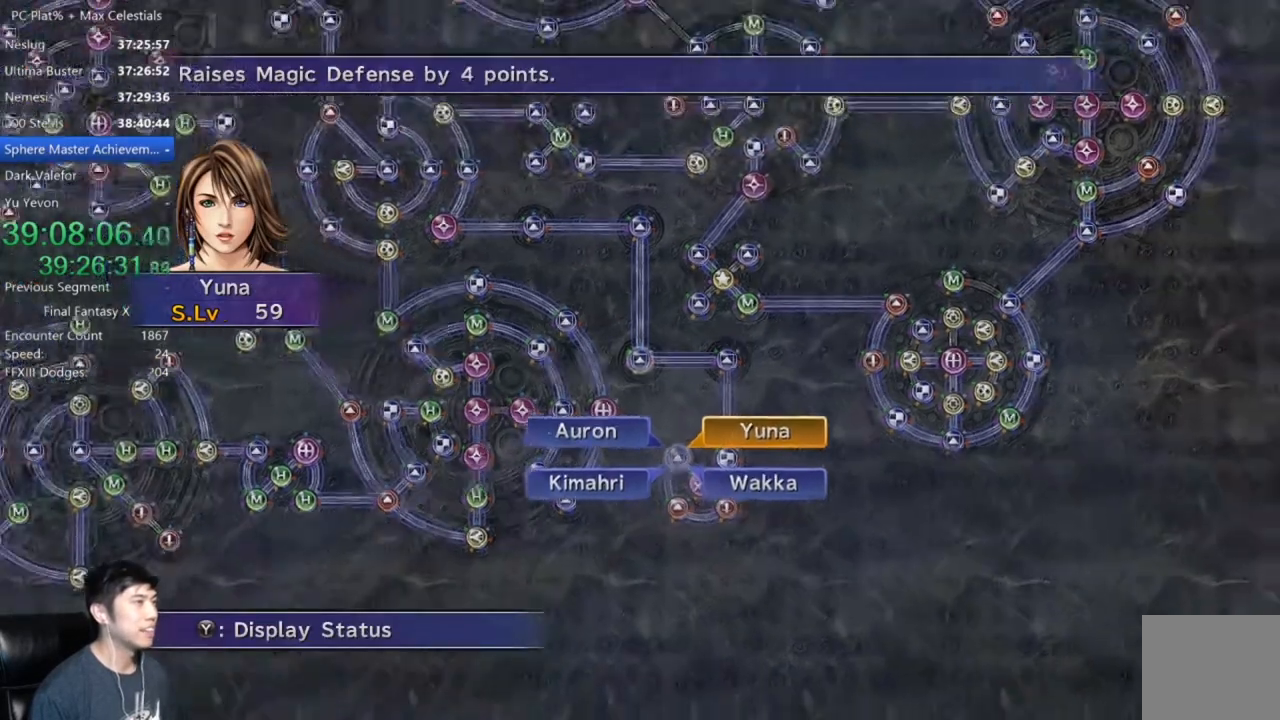
{"buttons": [], "left_stick": "up", "right_stick": "center", "events": [[133, "left_stick", "up-left"], [400, "left_stick", "up"]]}
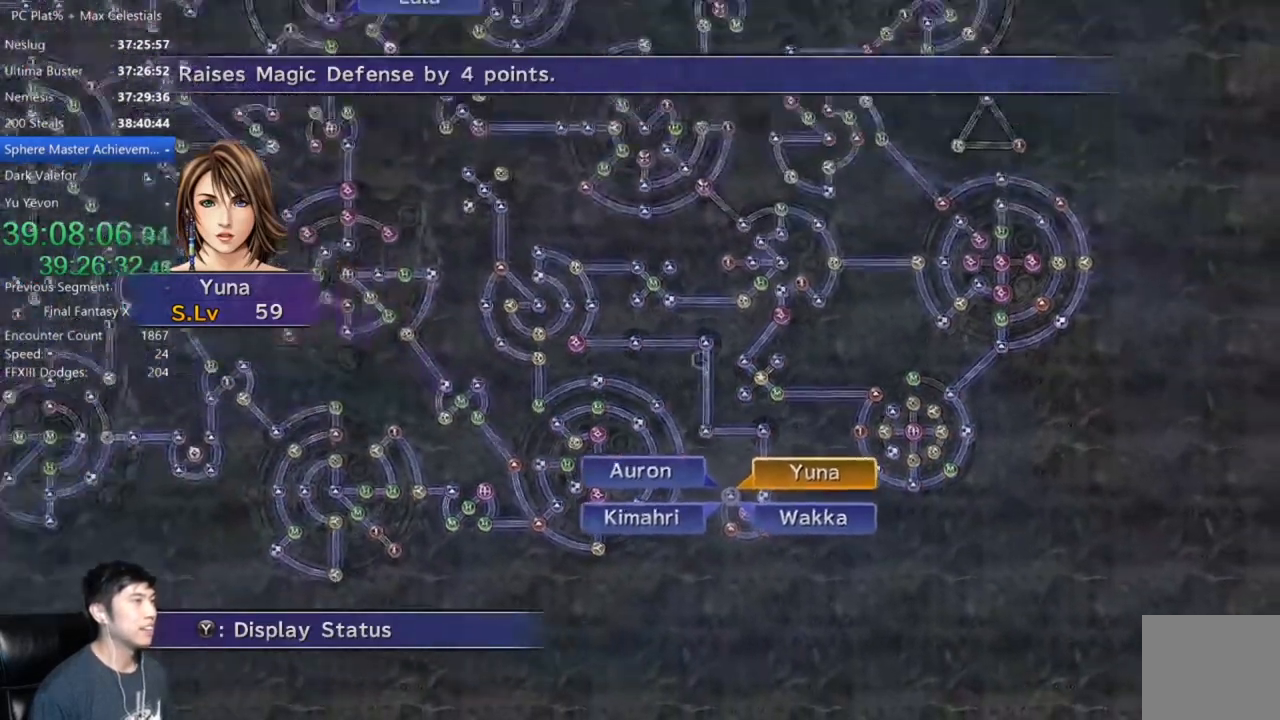
{"buttons": [], "left_stick": "up", "right_stick": "center", "events": []}
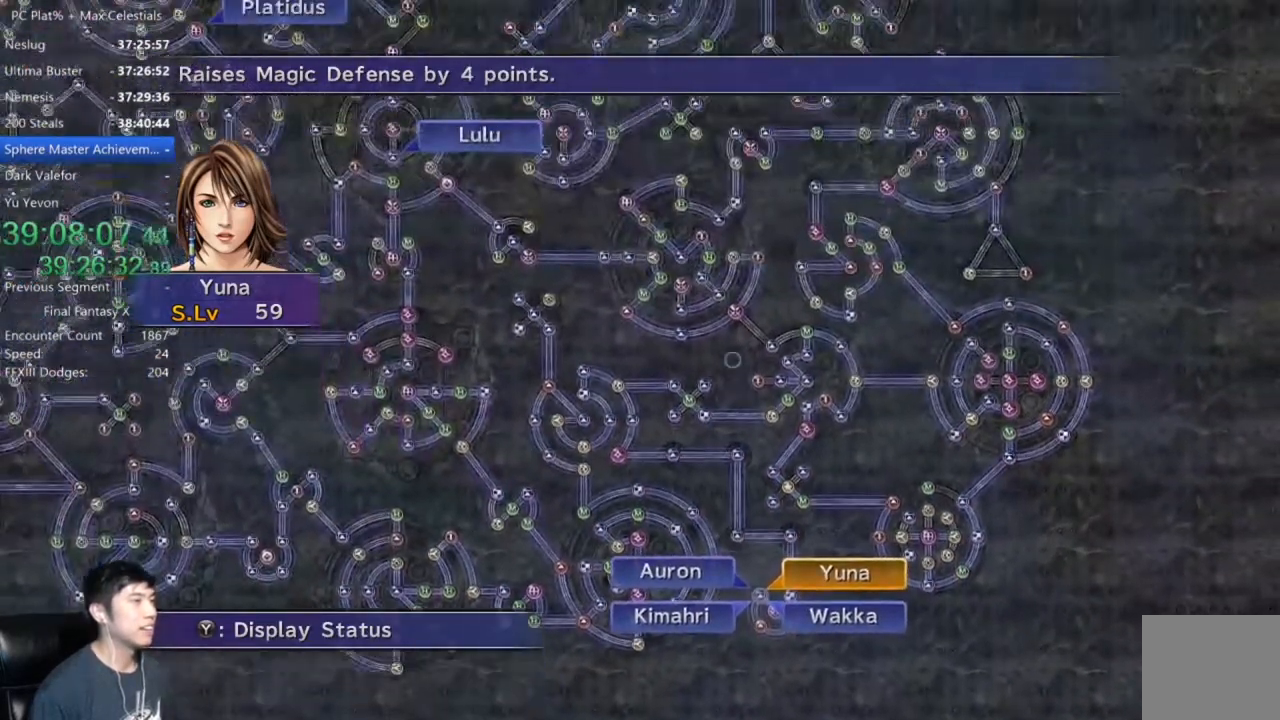
{"buttons": [], "left_stick": "up", "right_stick": "center", "events": []}
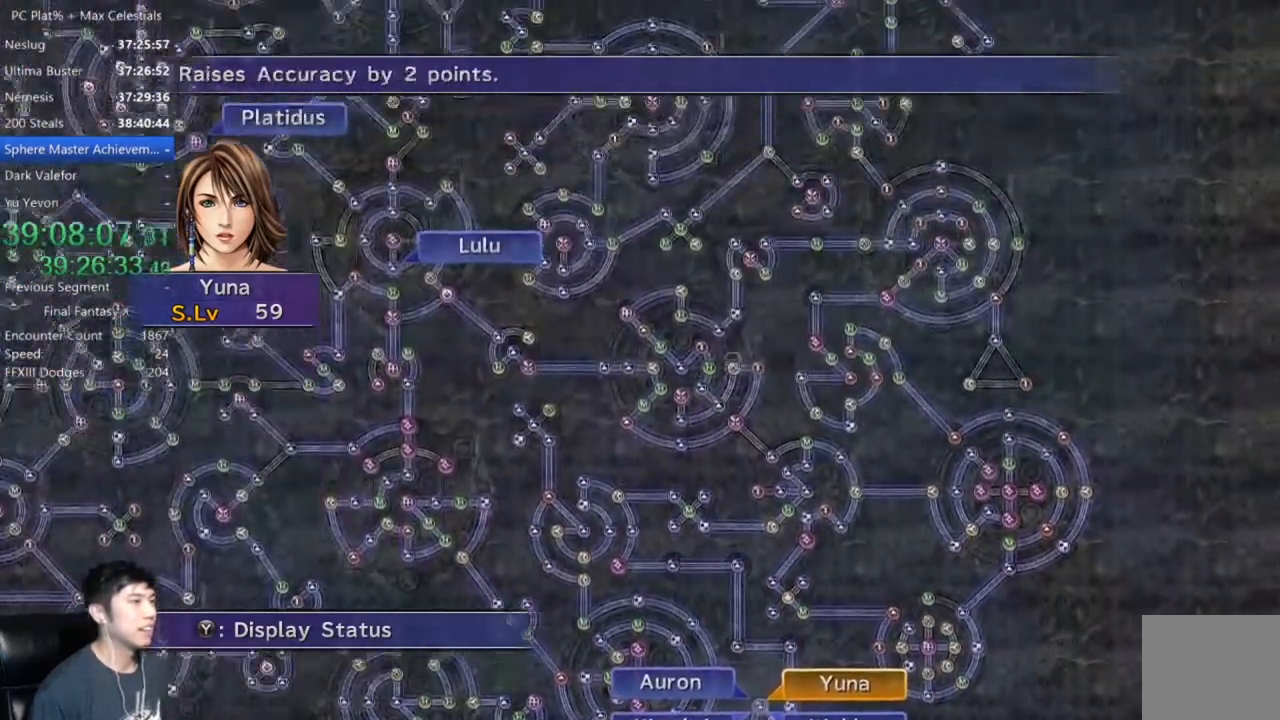
{"buttons": [], "left_stick": "up", "right_stick": "center", "events": []}
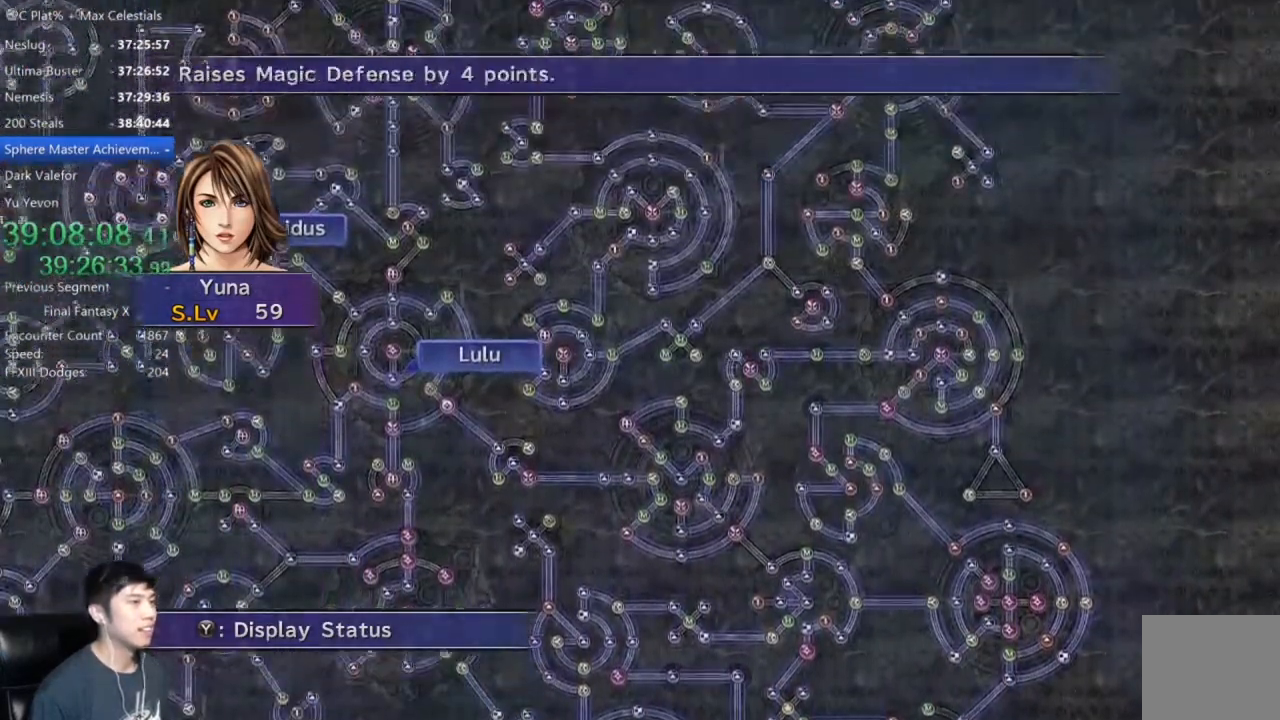
{"buttons": [], "left_stick": "up", "right_stick": "center", "events": []}
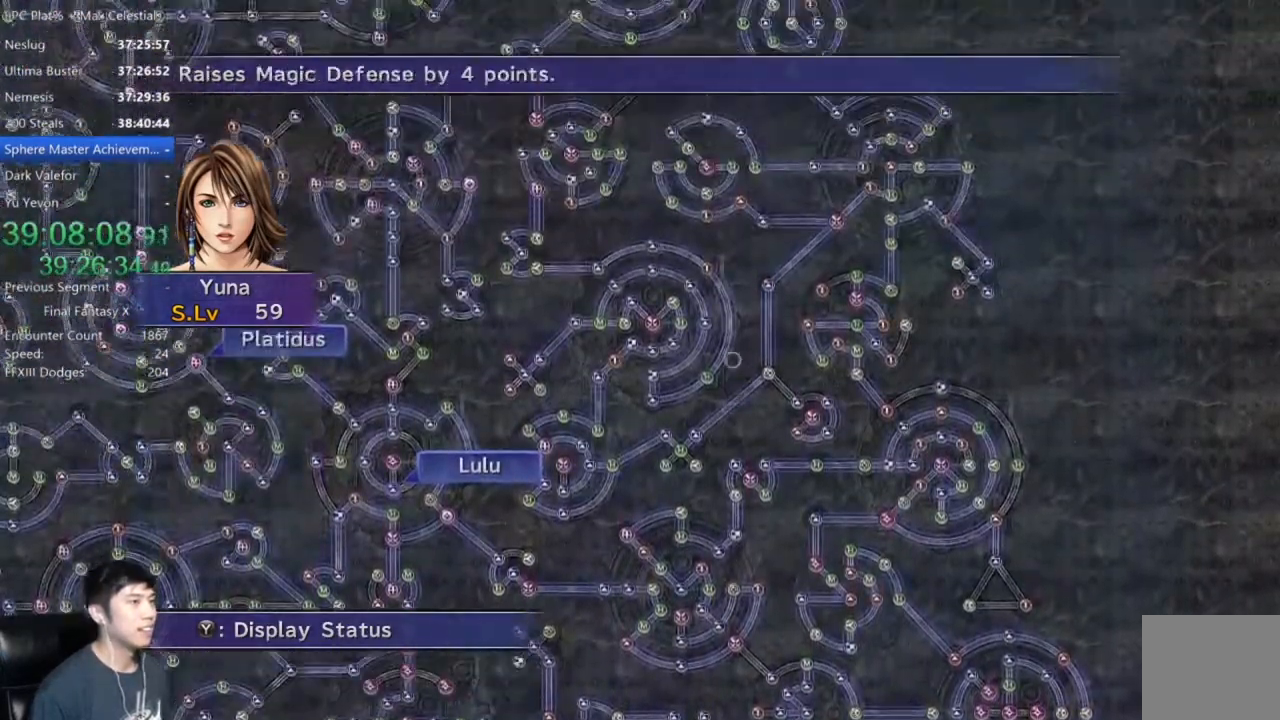
{"buttons": [], "left_stick": "up", "right_stick": "center", "events": []}
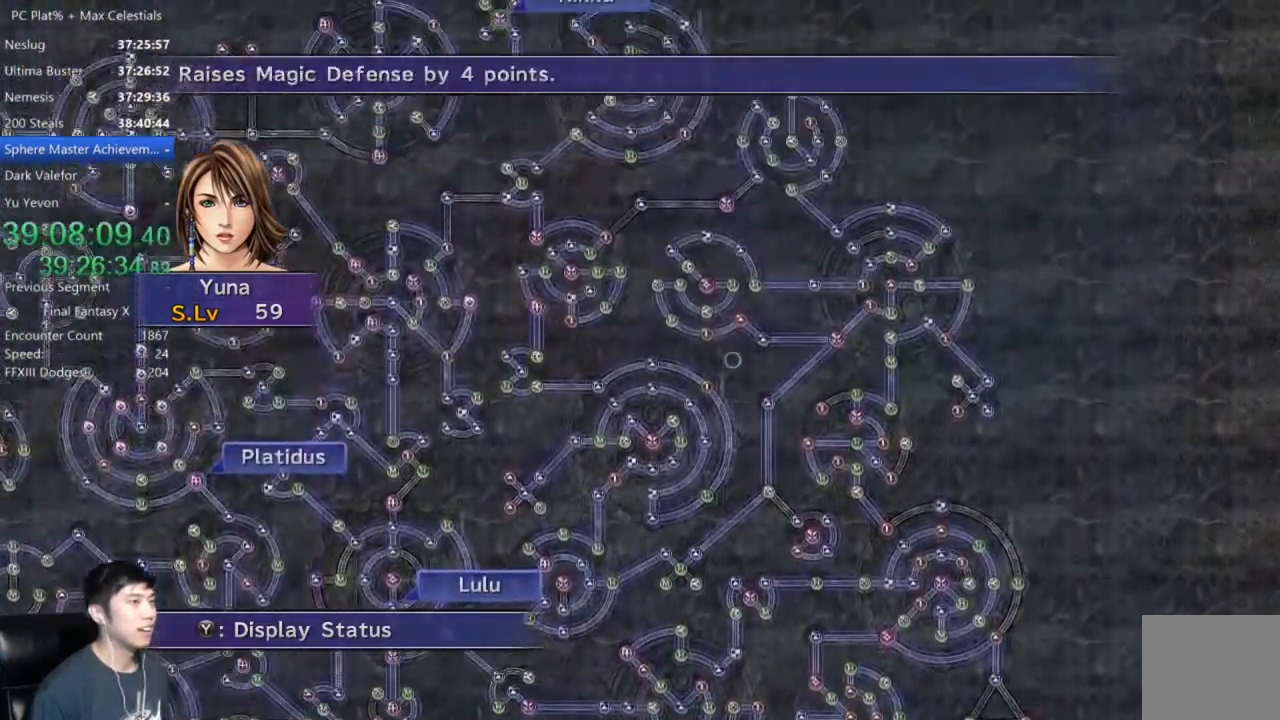
{"buttons": [], "left_stick": "up", "right_stick": "center", "events": []}
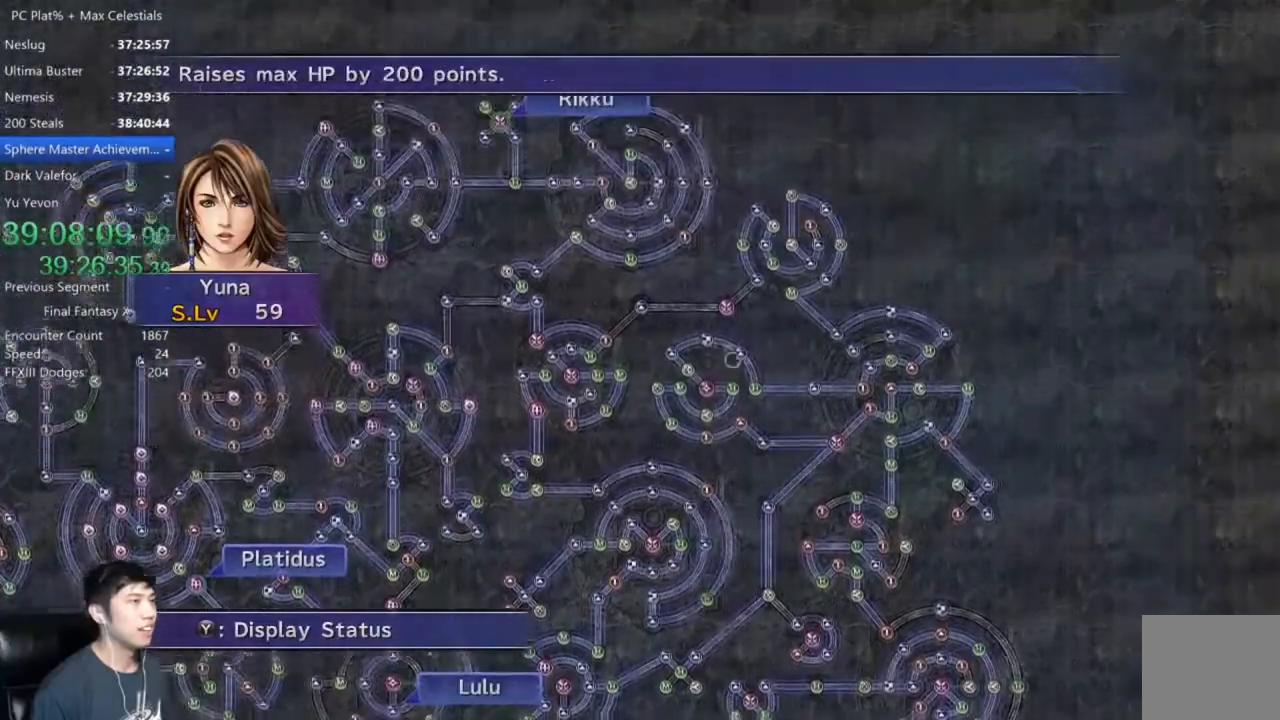
{"buttons": [], "left_stick": "left", "right_stick": "center", "events": [[200, "left_stick", "up-left"], [434, "left_stick", "left"]]}
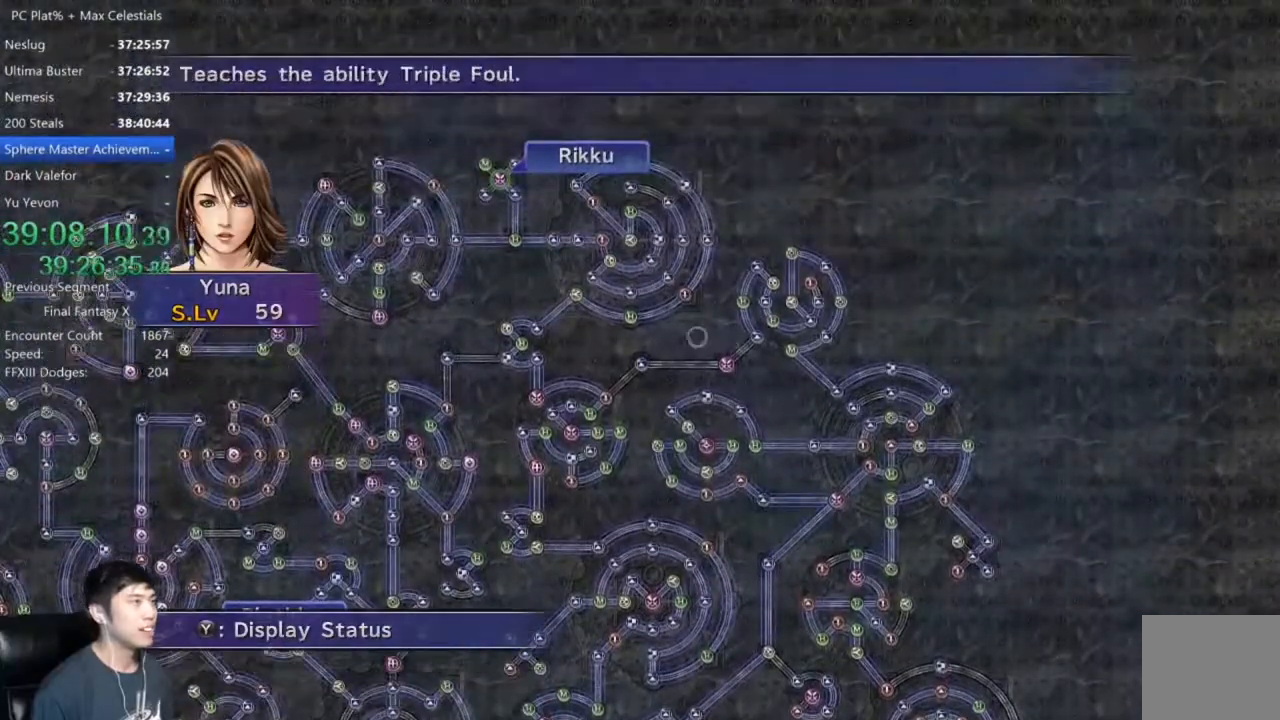
{"buttons": [], "left_stick": "down-left", "right_stick": "center", "events": [[66, "left_stick", "down-left"]]}